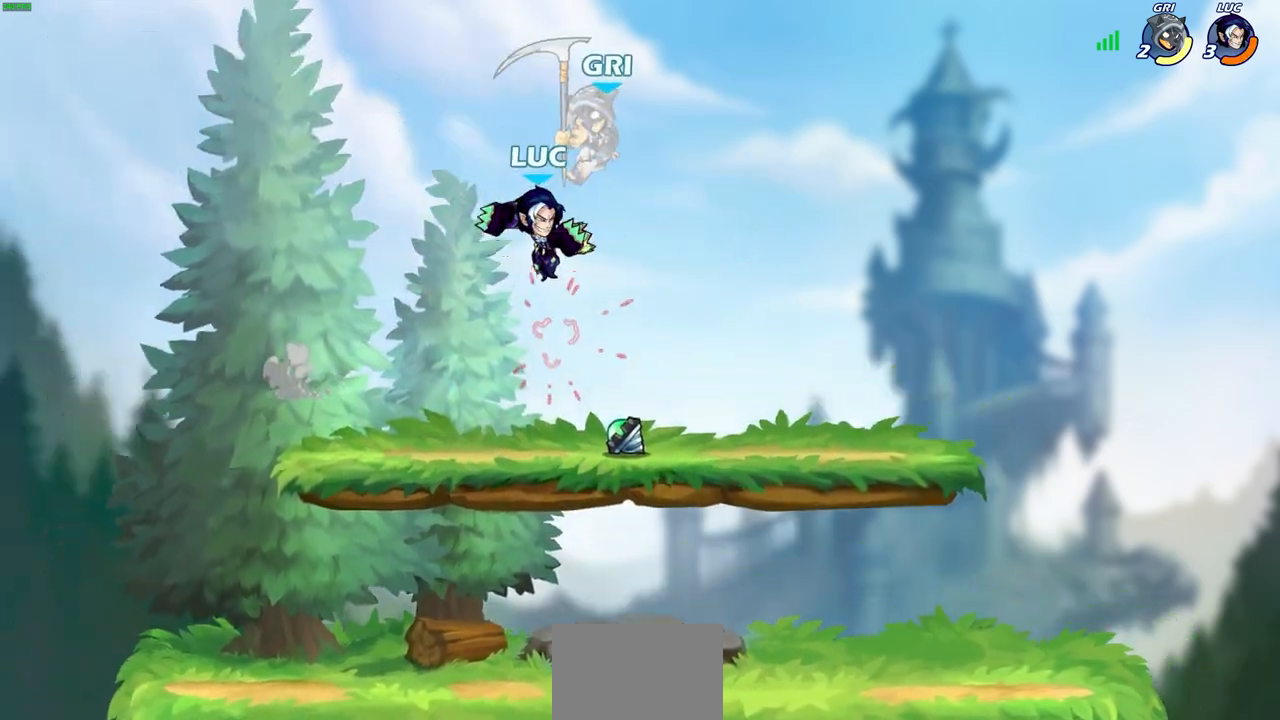
Gameplay with a controller (PlayStation layout); each line is a JSON object with the inputs held at the frame after it. "events" lists button and stick changes between this image and that frame as [ms after this image, input, new state], when the widget could be followed in between.
{"buttons": [], "left_stick": "center", "right_stick": "center", "events": [[83, "CIRCLE", "up"], [350, "left_stick", "center"]]}
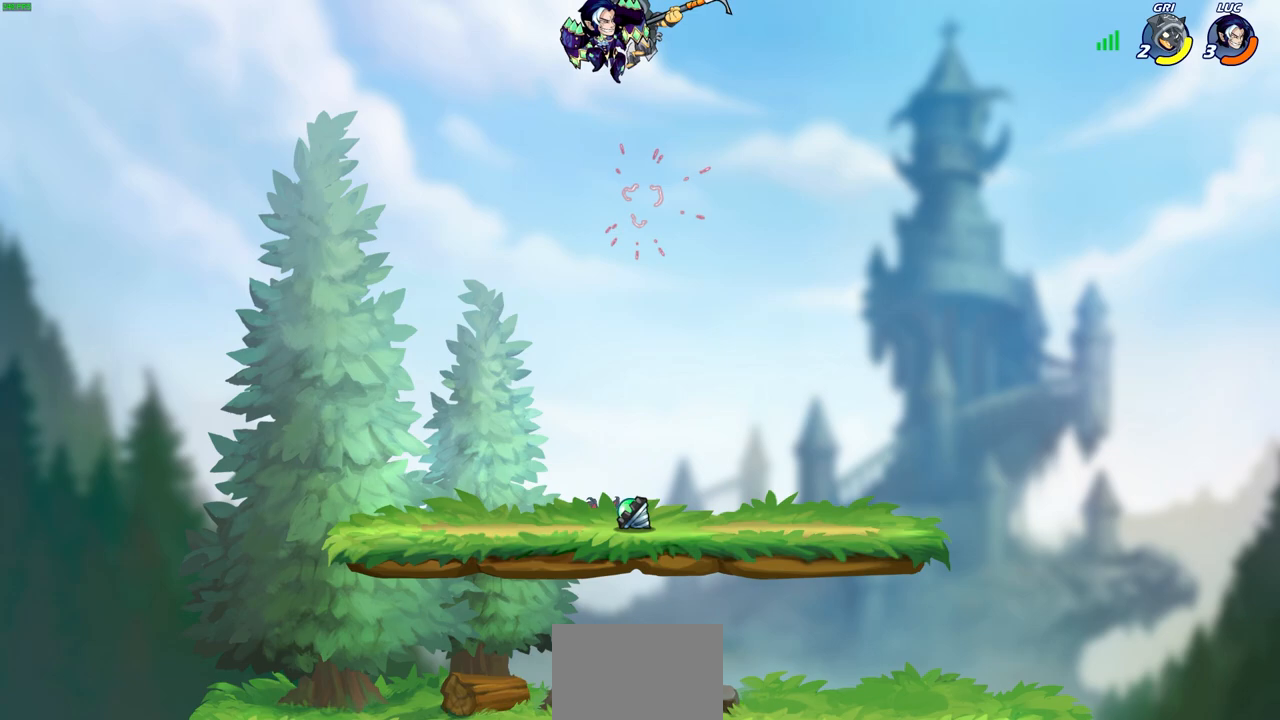
{"buttons": [], "left_stick": "center", "right_stick": "center", "events": [[83, "SQUARE", "down"], [167, "SQUARE", "up"]]}
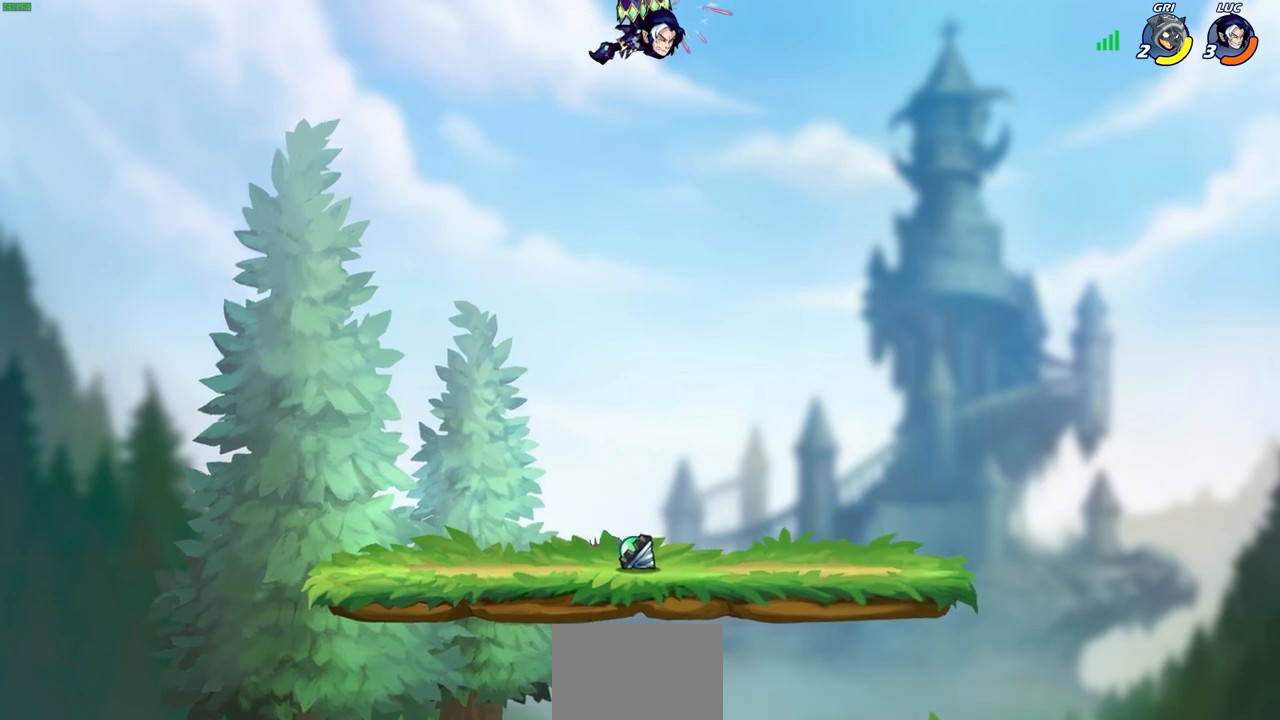
{"buttons": ["CIRCLE"], "left_stick": "down-right", "right_stick": "center", "events": [[250, "left_stick", "down"], [433, "left_stick", "down-right"], [450, "CIRCLE", "down"]]}
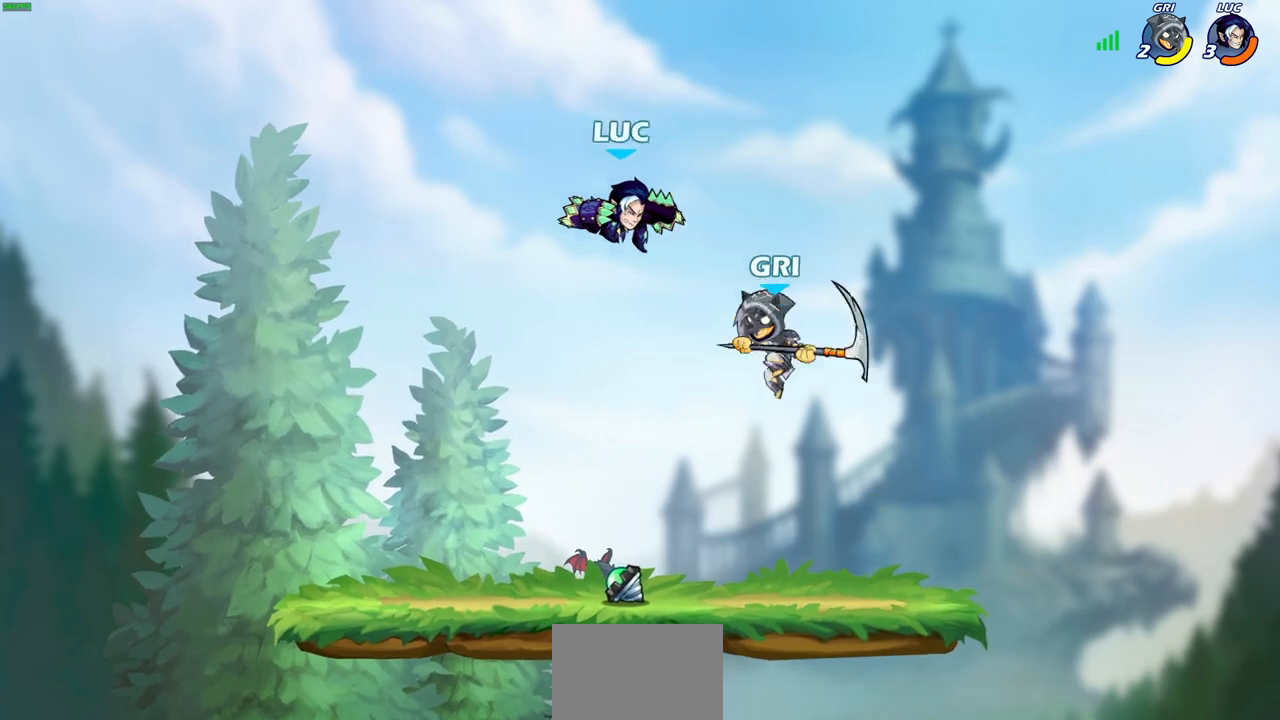
{"buttons": [], "left_stick": "center", "right_stick": "center", "events": [[417, "CIRCLE", "up"], [483, "left_stick", "center"]]}
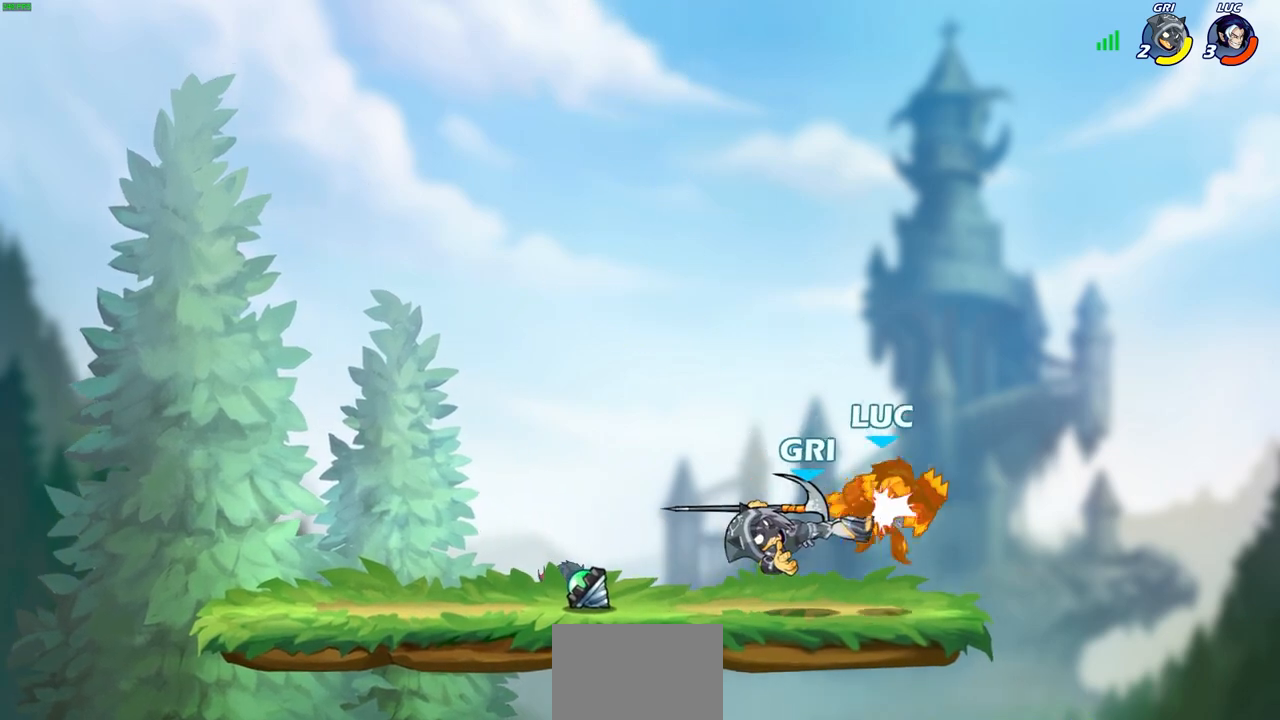
{"buttons": ["SQUARE", "R2"], "left_stick": "left", "right_stick": "center", "events": [[400, "R2", "down"], [400, "left_stick", "left"], [433, "SQUARE", "down"]]}
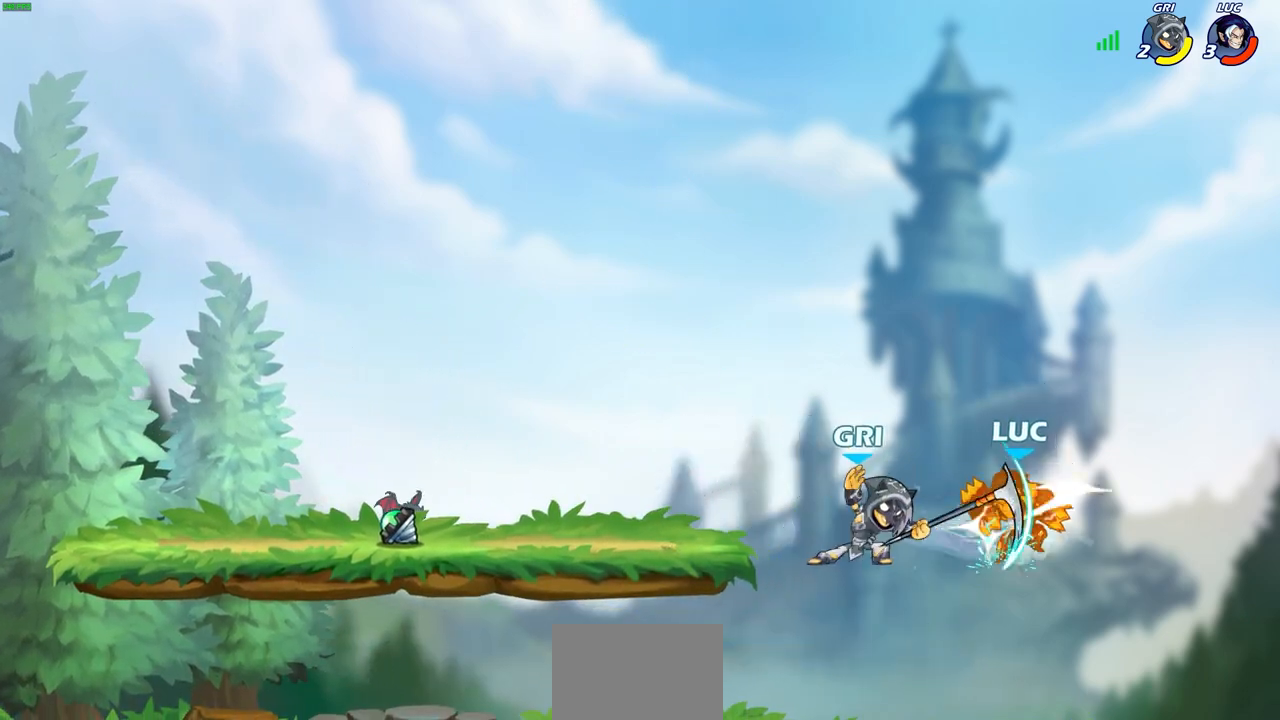
{"buttons": [], "left_stick": "center", "right_stick": "center", "events": [[50, "R2", "up"], [50, "SQUARE", "up"], [67, "left_stick", "center"]]}
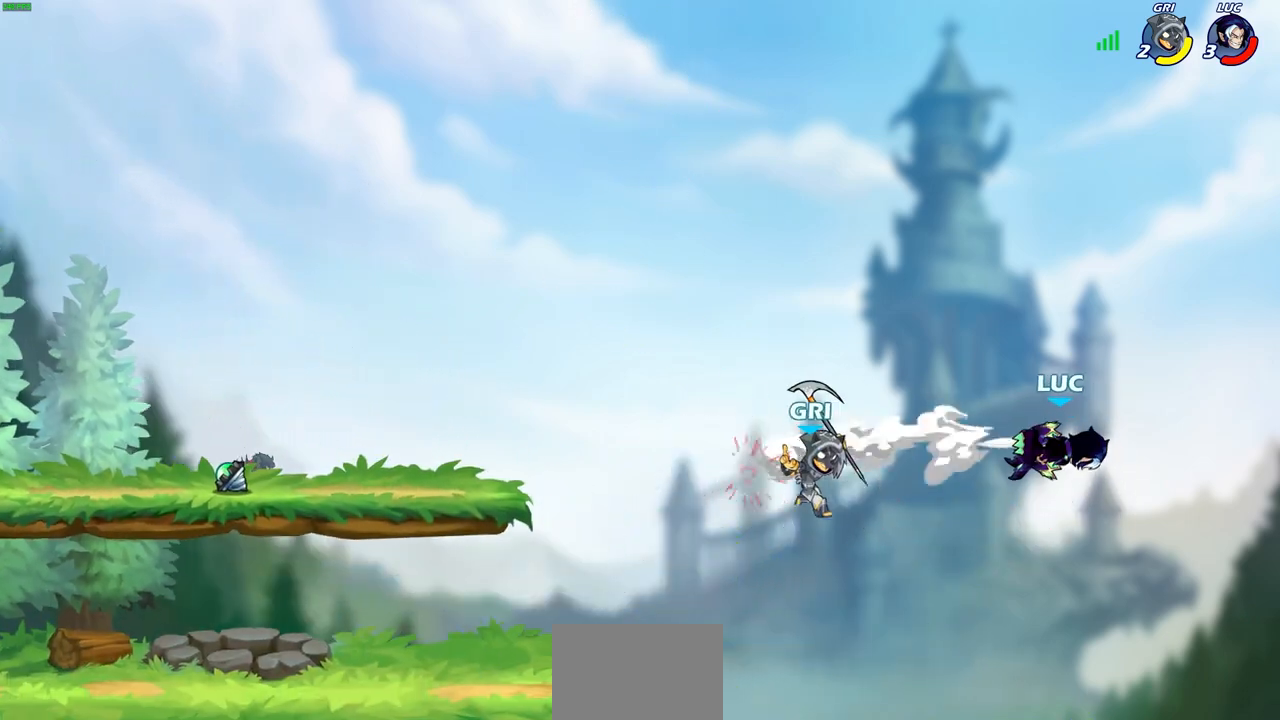
{"buttons": [], "left_stick": "down-left", "right_stick": "center", "events": [[117, "left_stick", "up-right"], [317, "left_stick", "left"], [433, "left_stick", "down-left"]]}
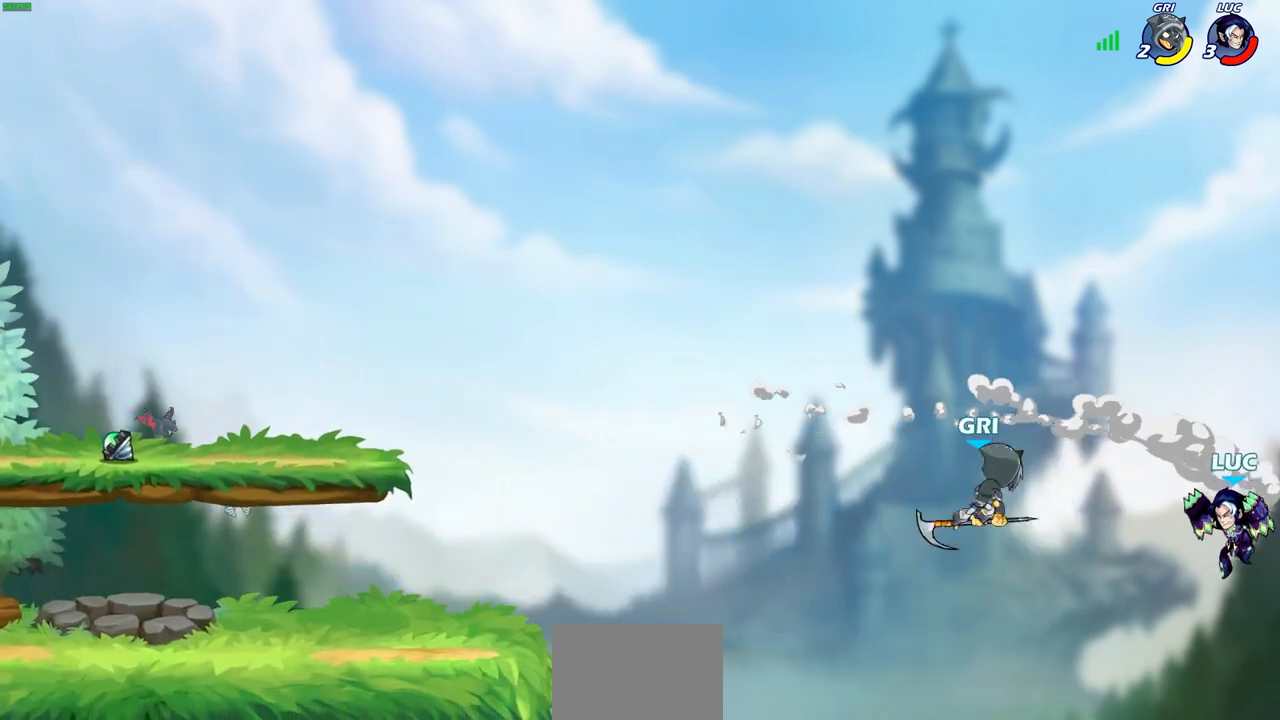
{"buttons": [], "left_stick": "left", "right_stick": "center", "events": [[283, "left_stick", "left"], [333, "CROSS", "down"], [350, "SQUARE", "down"], [367, "CROSS", "up"], [383, "right_stick", "down-left"], [417, "SQUARE", "up"], [450, "right_stick", "center"]]}
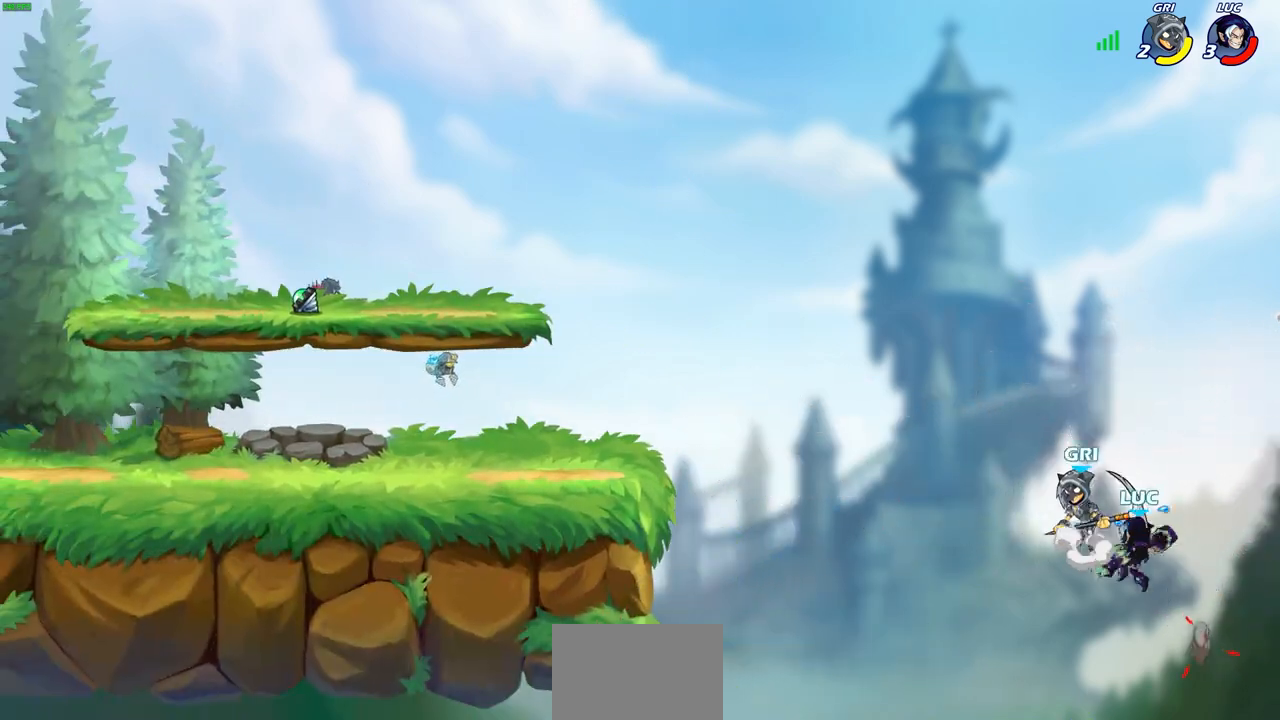
{"buttons": [], "left_stick": "up", "right_stick": "center", "events": [[500, "left_stick", "up"]]}
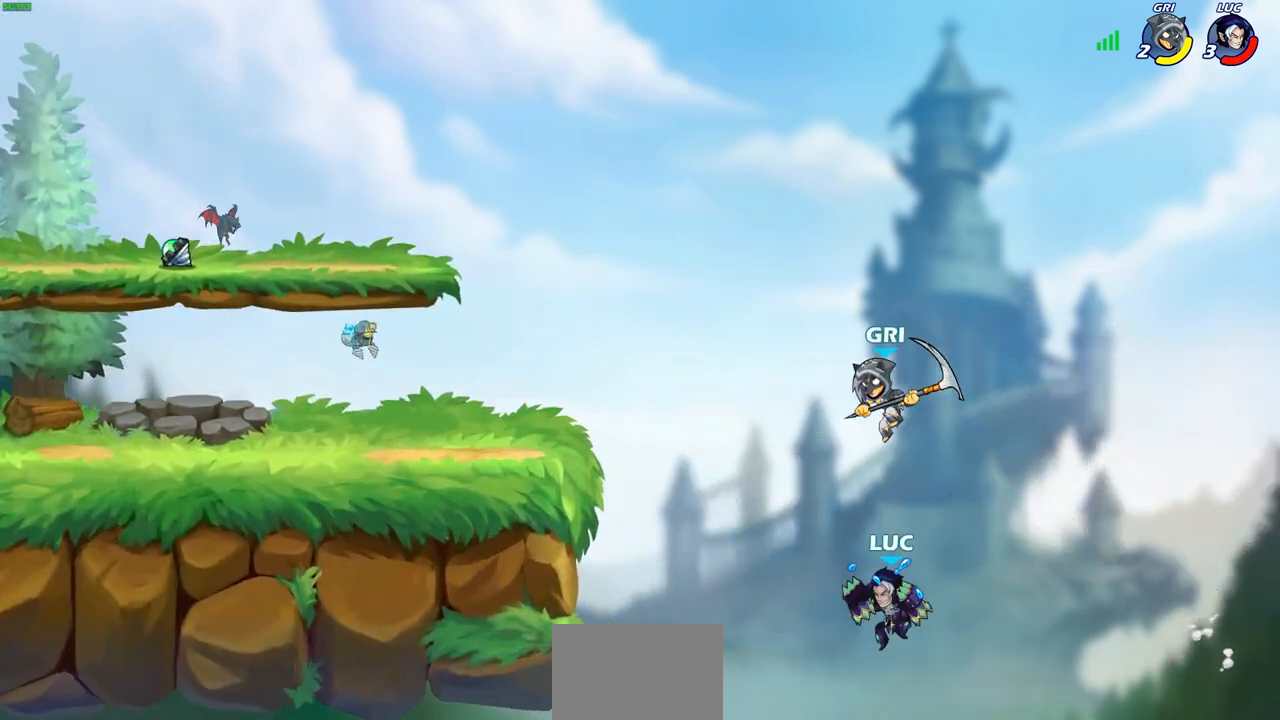
{"buttons": ["R2"], "left_stick": "up-left", "right_stick": "center", "events": [[100, "left_stick", "up-left"], [267, "R2", "down"], [333, "L3", "down"], [483, "L3", "up"]]}
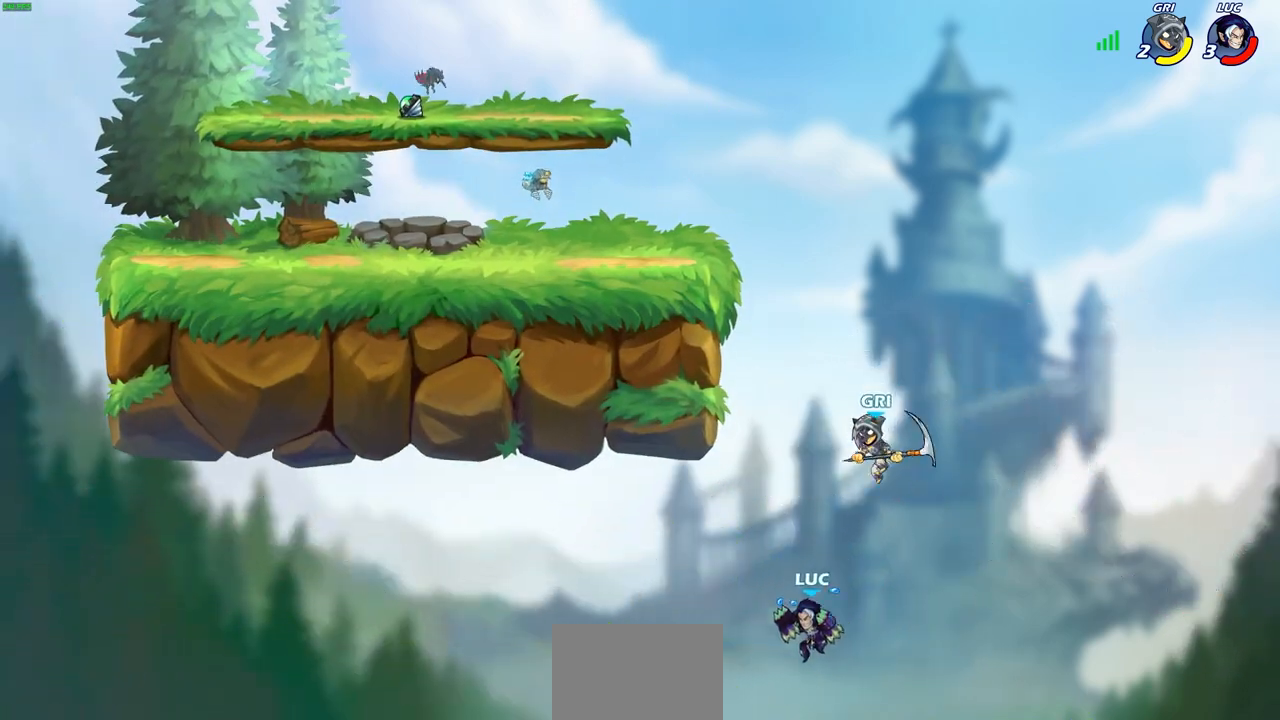
{"buttons": [], "left_stick": "up", "right_stick": "center", "events": [[50, "R2", "up"], [83, "left_stick", "up"], [100, "R2", "down"], [167, "L3", "down"], [283, "L3", "up"], [483, "R2", "up"]]}
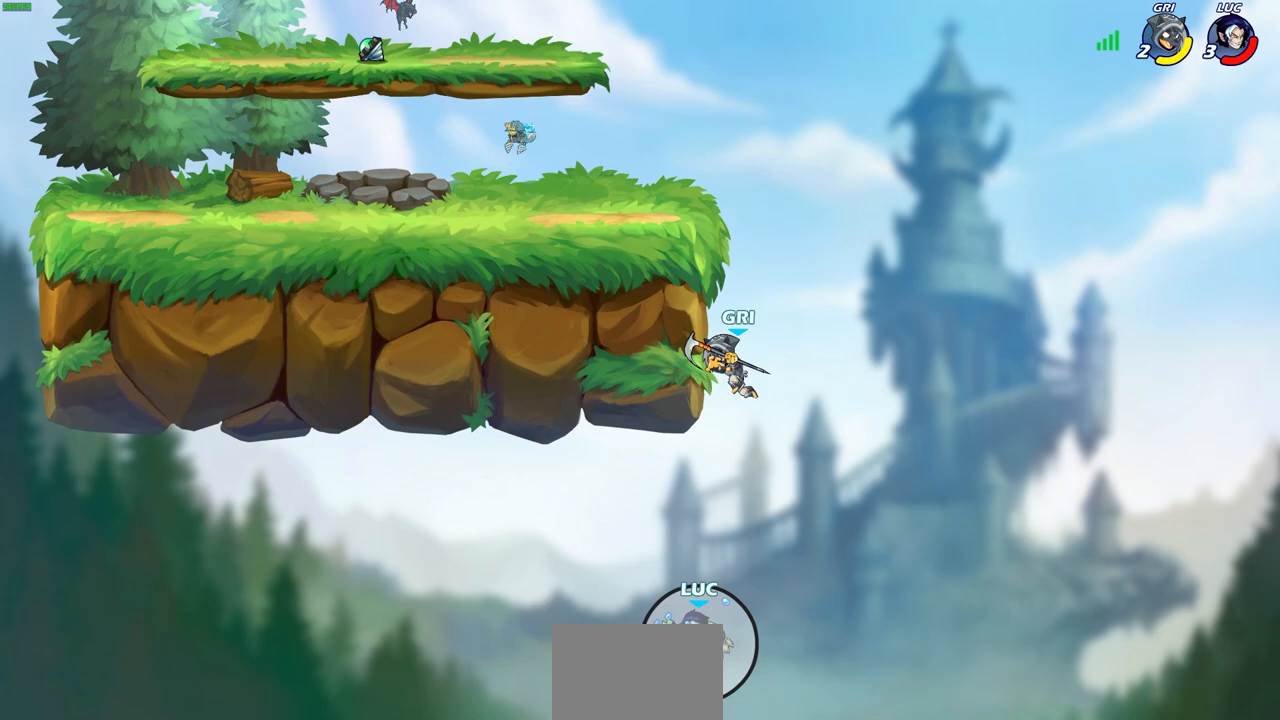
{"buttons": [], "left_stick": "center", "right_stick": "center", "events": [[33, "left_stick", "center"]]}
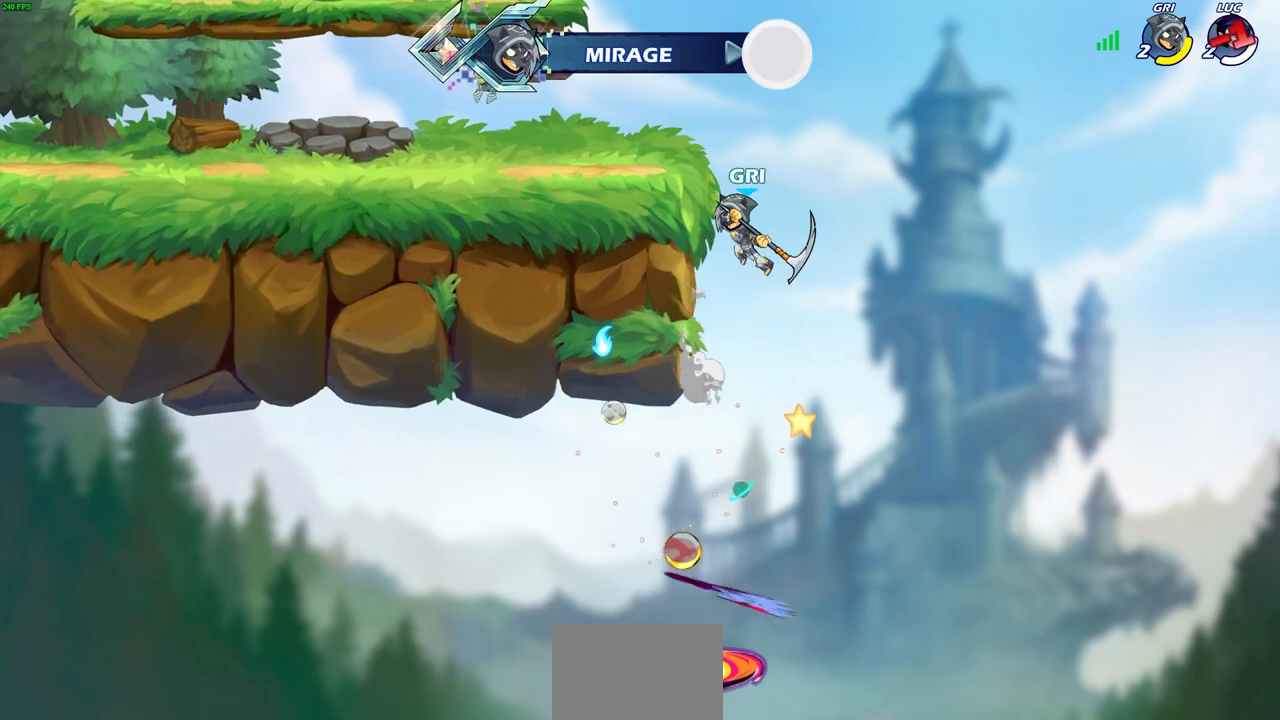
{"buttons": [], "left_stick": "center", "right_stick": "center", "events": []}
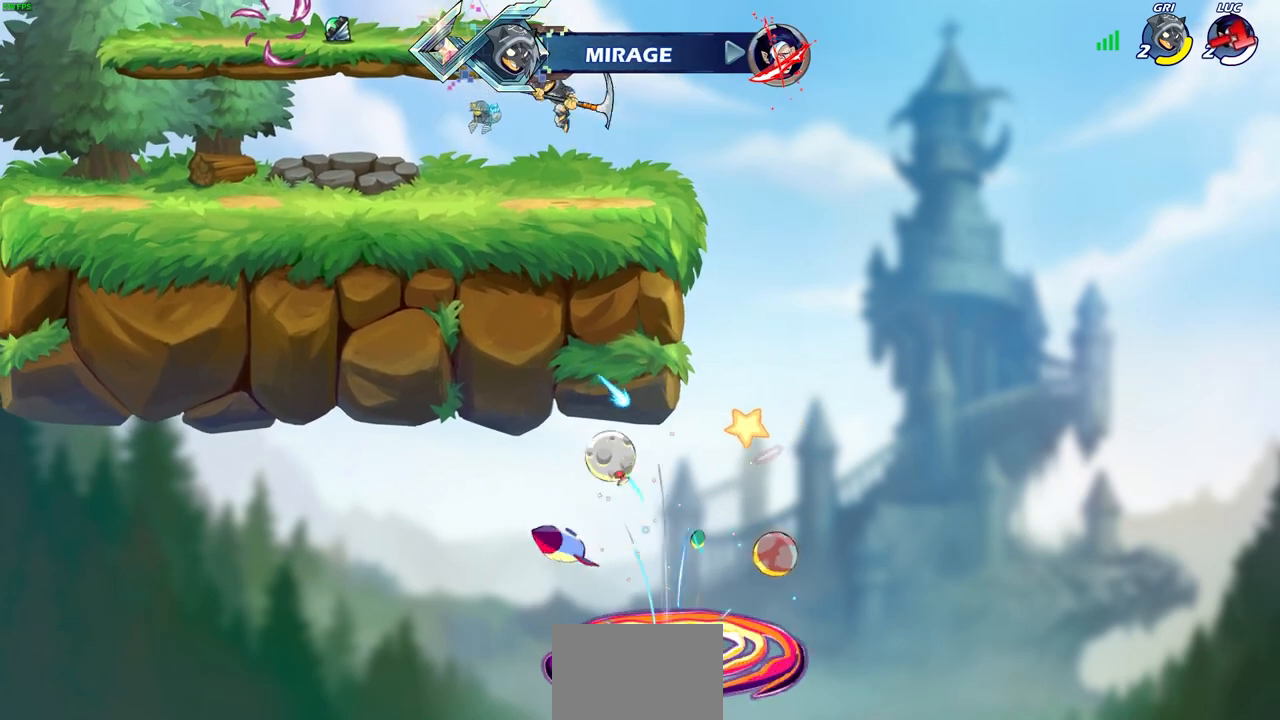
{"buttons": [], "left_stick": "center", "right_stick": "center", "events": []}
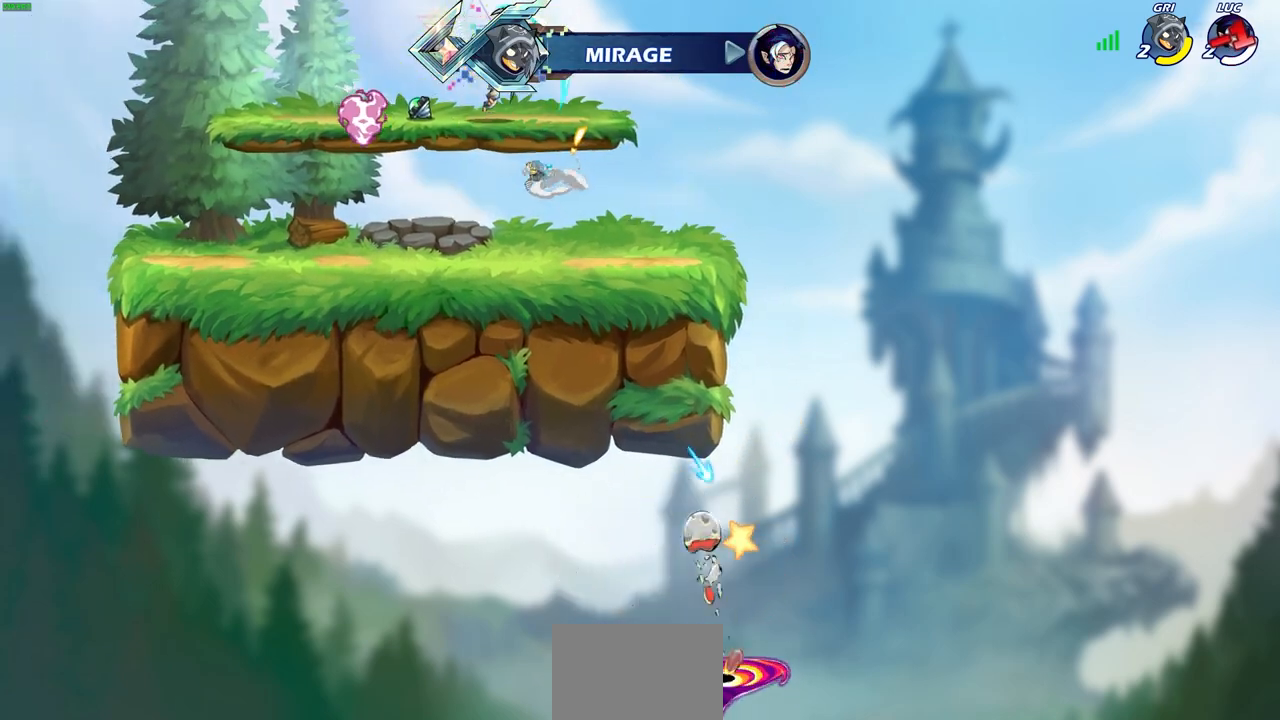
{"buttons": [], "left_stick": "center", "right_stick": "center", "events": []}
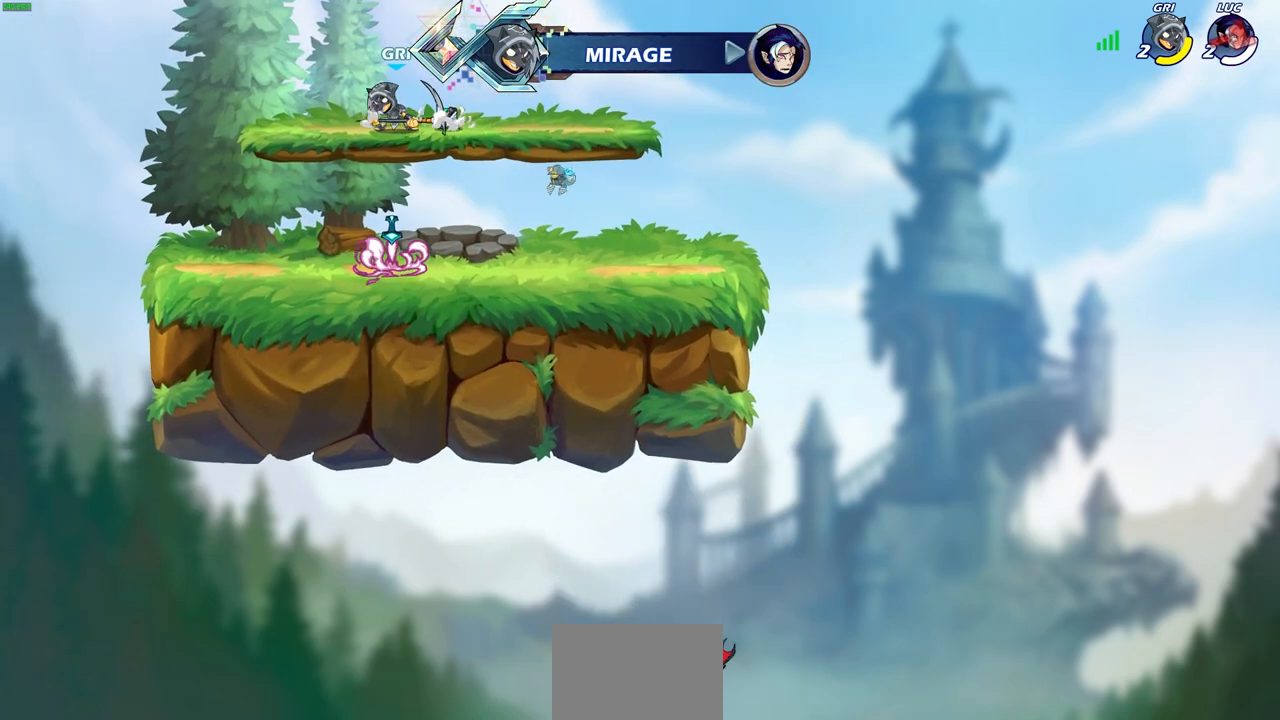
{"buttons": [], "left_stick": "center", "right_stick": "center", "events": []}
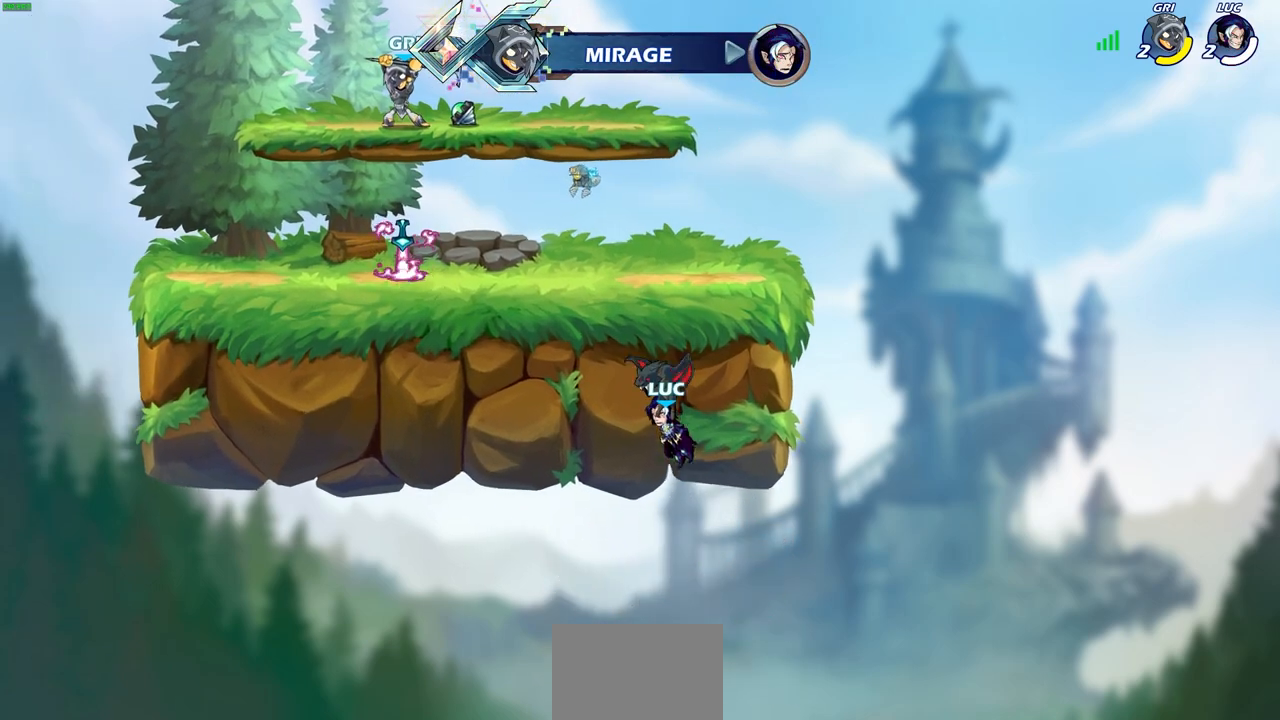
{"buttons": [], "left_stick": "center", "right_stick": "center", "events": []}
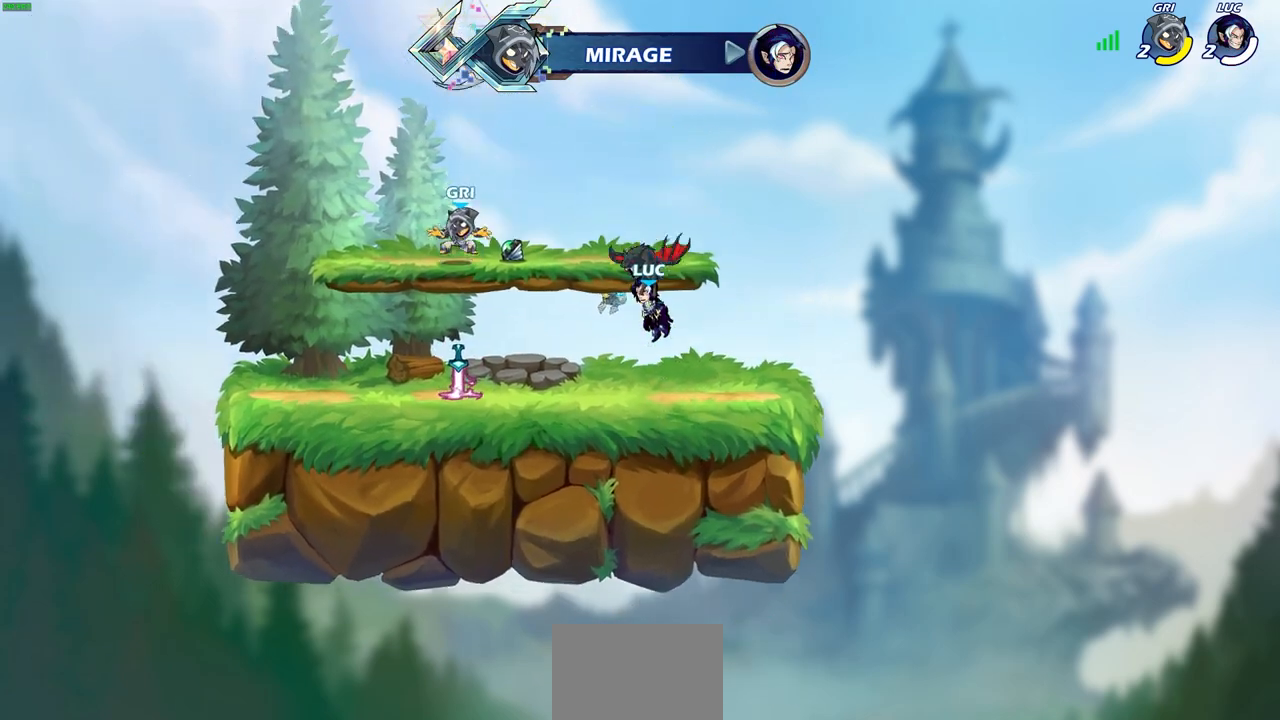
{"buttons": [], "left_stick": "center", "right_stick": "center", "events": []}
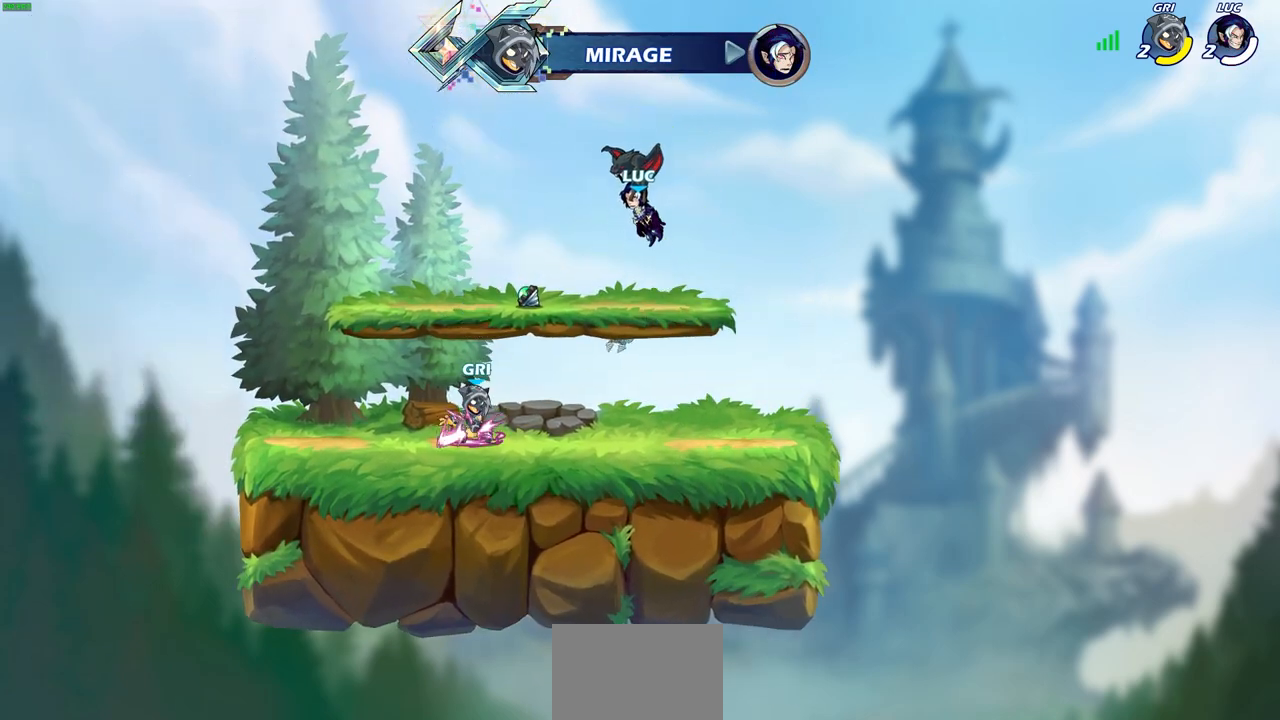
{"buttons": [], "left_stick": "center", "right_stick": "center", "events": []}
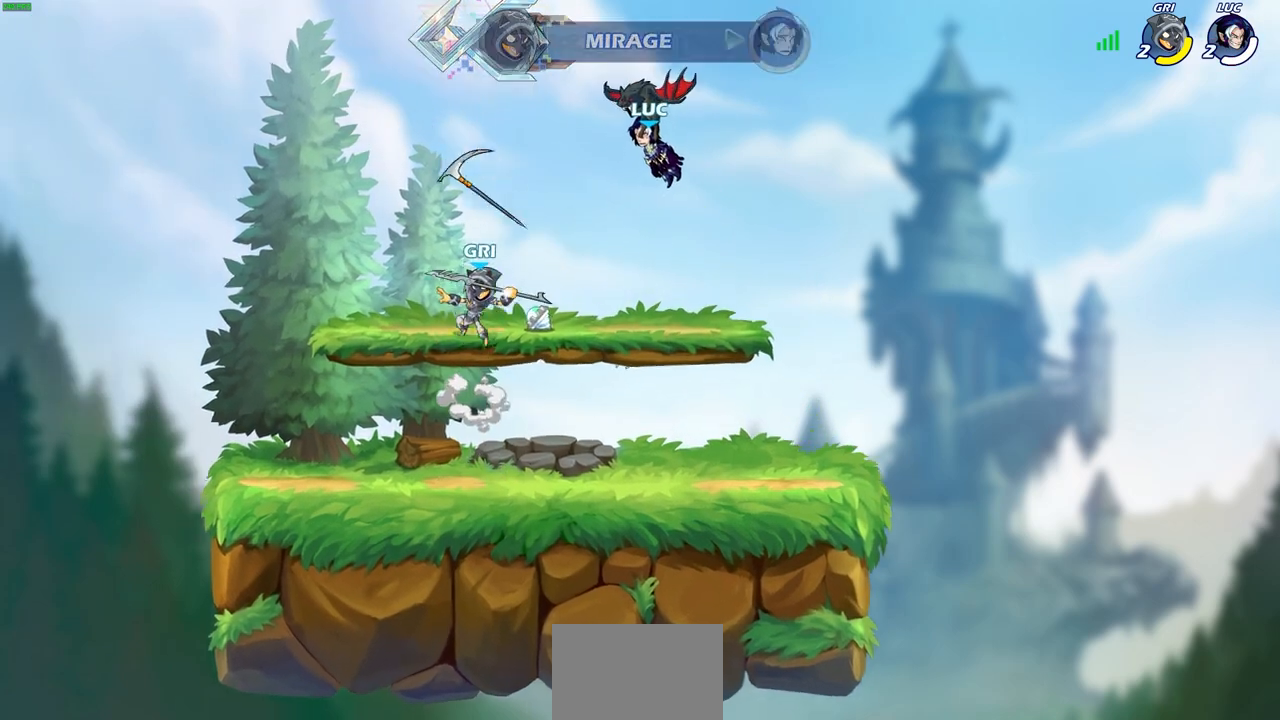
{"buttons": [], "left_stick": "center", "right_stick": "center", "events": []}
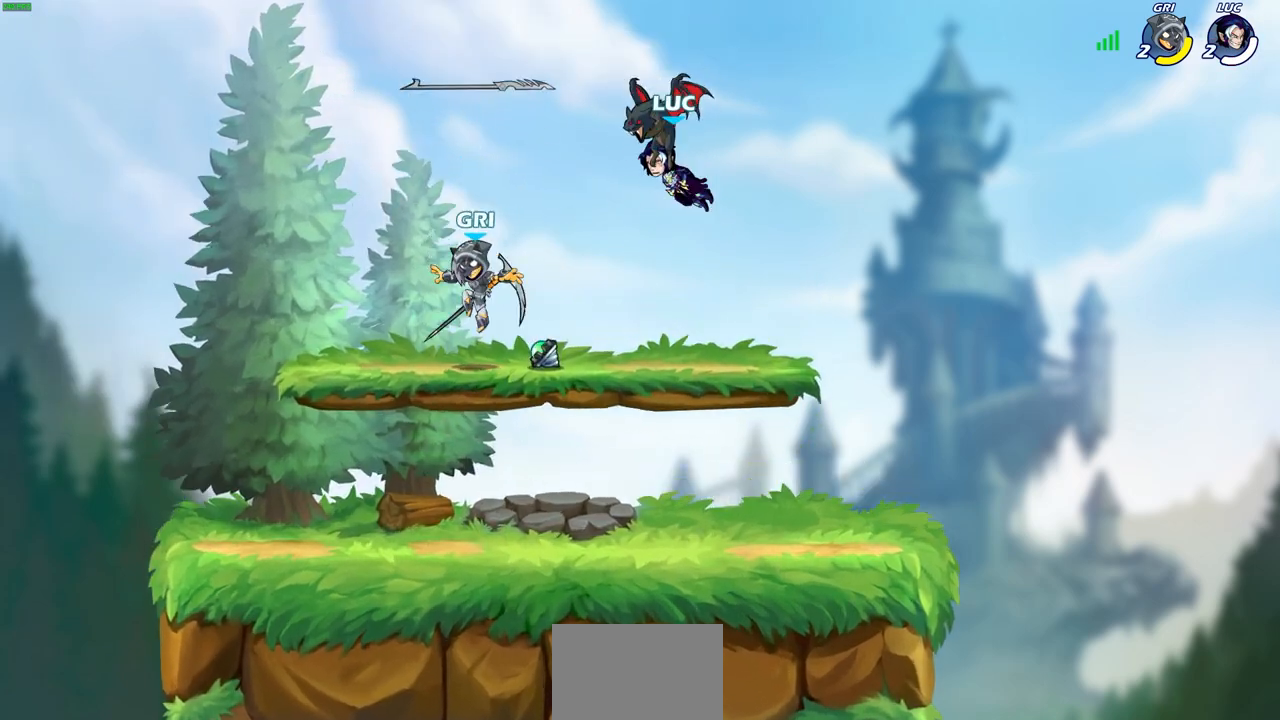
{"buttons": [], "left_stick": "center", "right_stick": "center", "events": []}
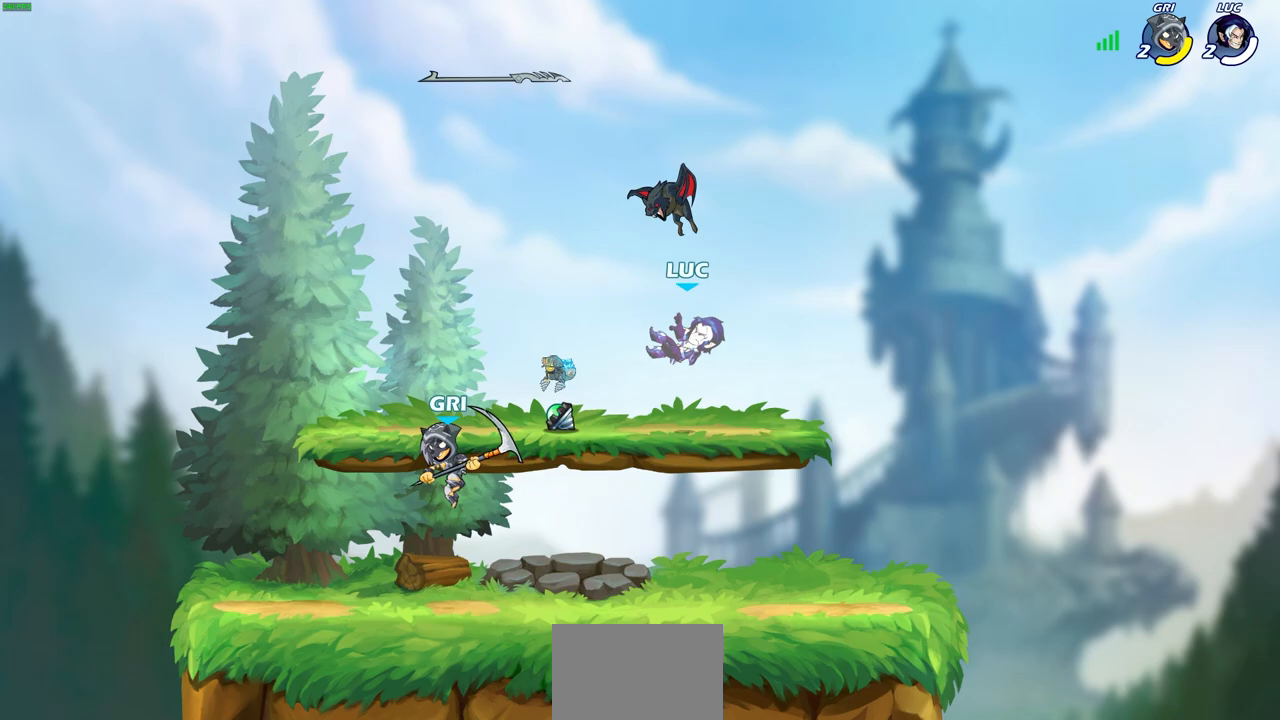
{"buttons": ["CROSS", "R1"], "left_stick": "up-right", "right_stick": "center", "events": [[83, "left_stick", "left"], [383, "R1", "down"], [383, "left_stick", "up-right"], [400, "CROSS", "down"]]}
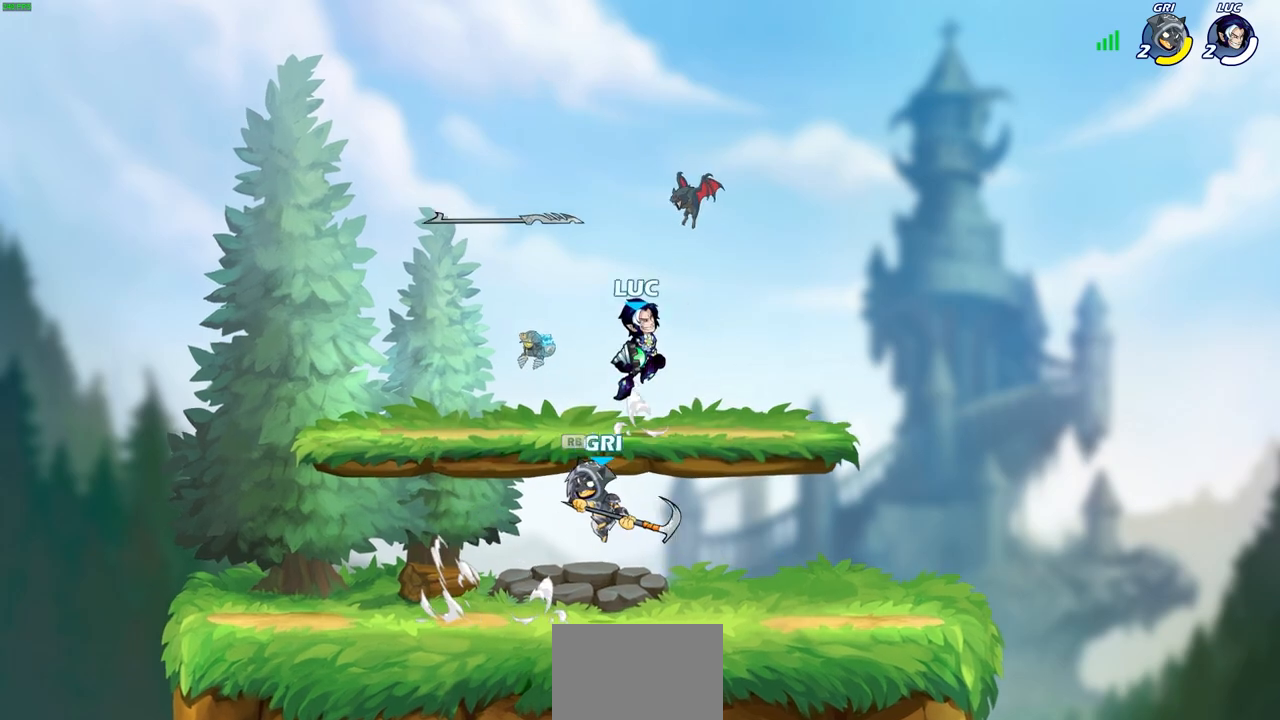
{"buttons": [], "left_stick": "center", "right_stick": "center", "events": [[17, "R1", "up"], [33, "CROSS", "up"], [117, "CROSS", "down"], [150, "left_stick", "up-left"], [250, "left_stick", "down"], [283, "CIRCLE", "down"], [283, "CROSS", "up"], [383, "CIRCLE", "up"], [383, "left_stick", "center"]]}
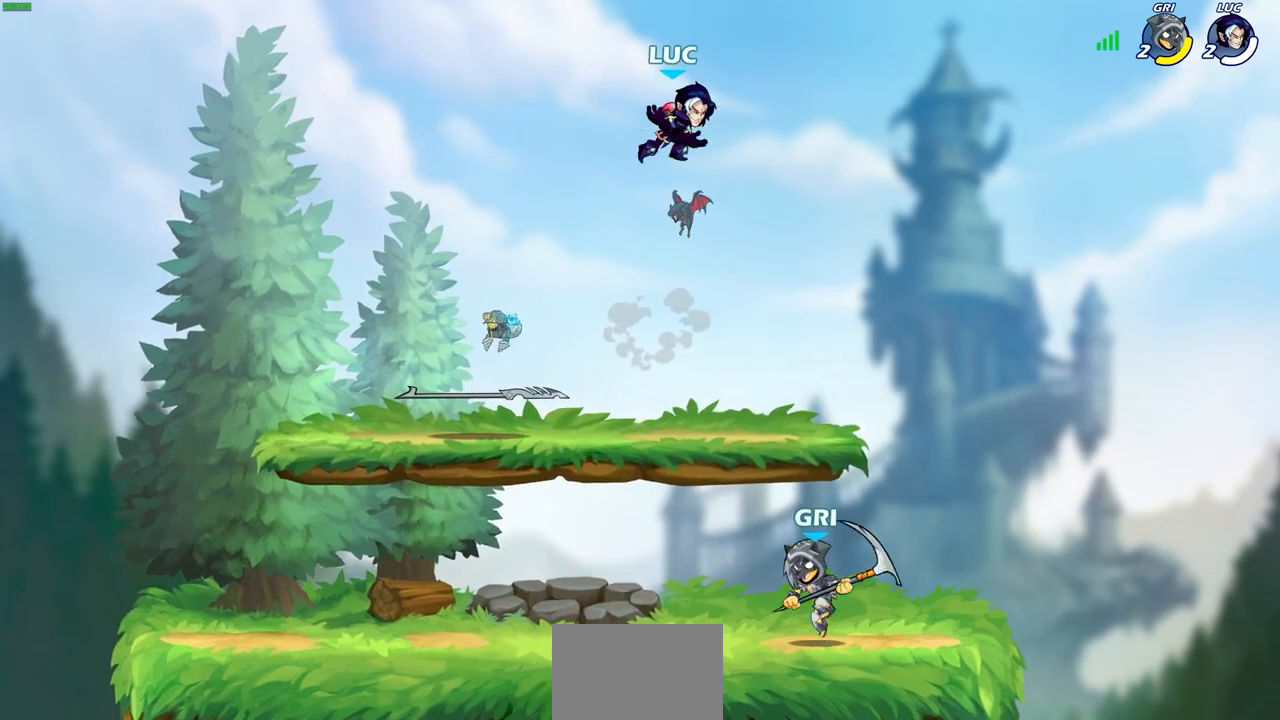
{"buttons": [], "left_stick": "down-left", "right_stick": "center", "events": [[200, "left_stick", "left"], [333, "left_stick", "down-left"]]}
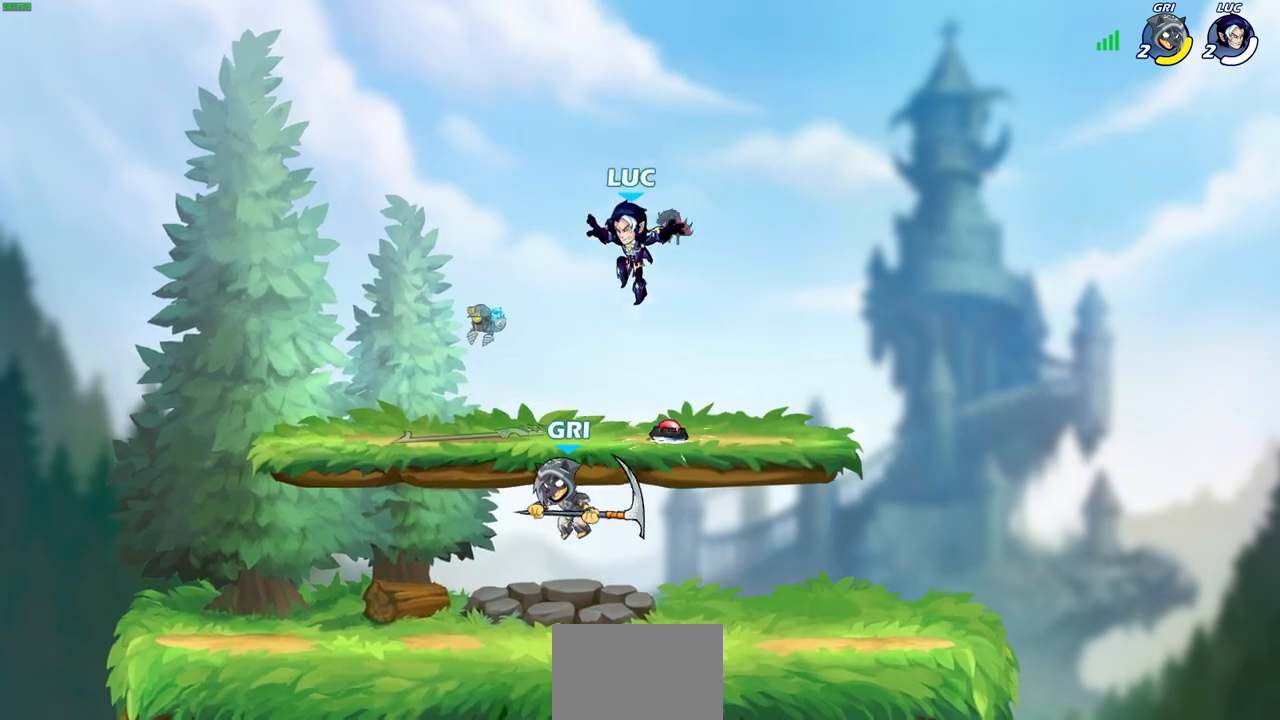
{"buttons": [], "left_stick": "right", "right_stick": "center", "events": [[167, "R2", "down"], [350, "R2", "up"], [400, "left_stick", "right"]]}
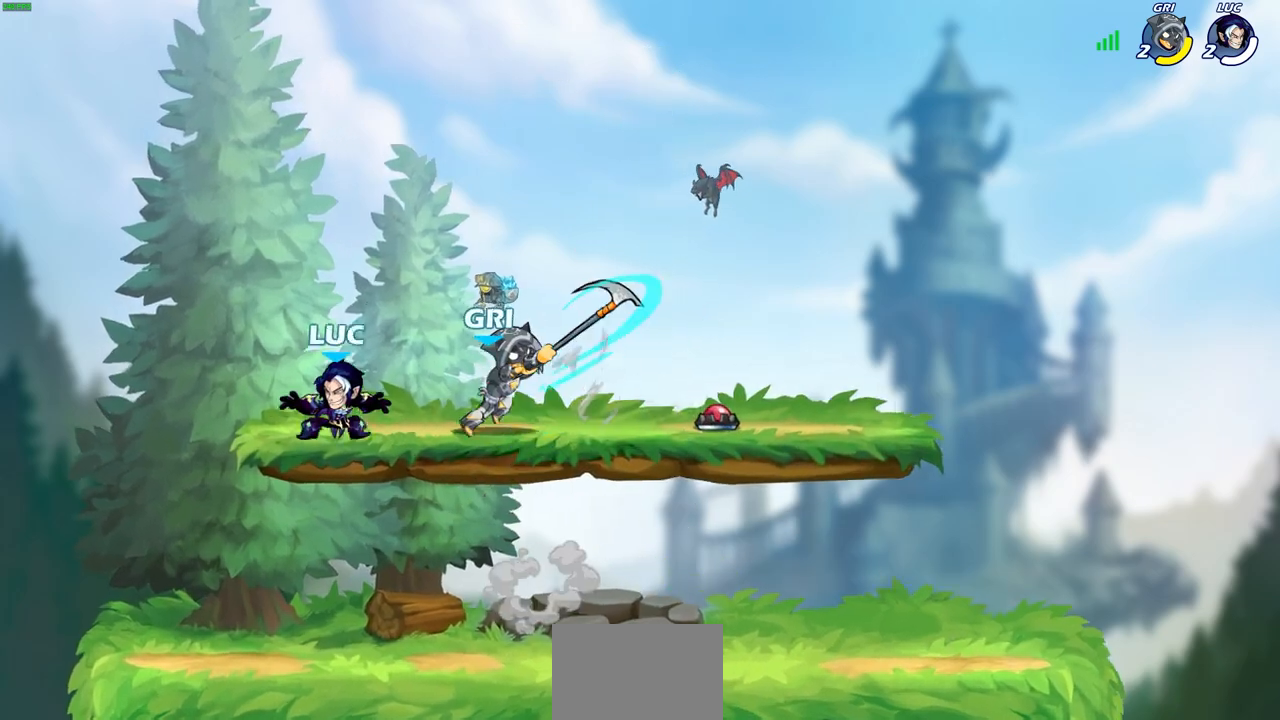
{"buttons": ["CIRCLE"], "left_stick": "right", "right_stick": "center", "events": [[300, "left_stick", "center"], [433, "CROSS", "down"], [483, "CIRCLE", "down"], [500, "CROSS", "up"], [500, "left_stick", "right"]]}
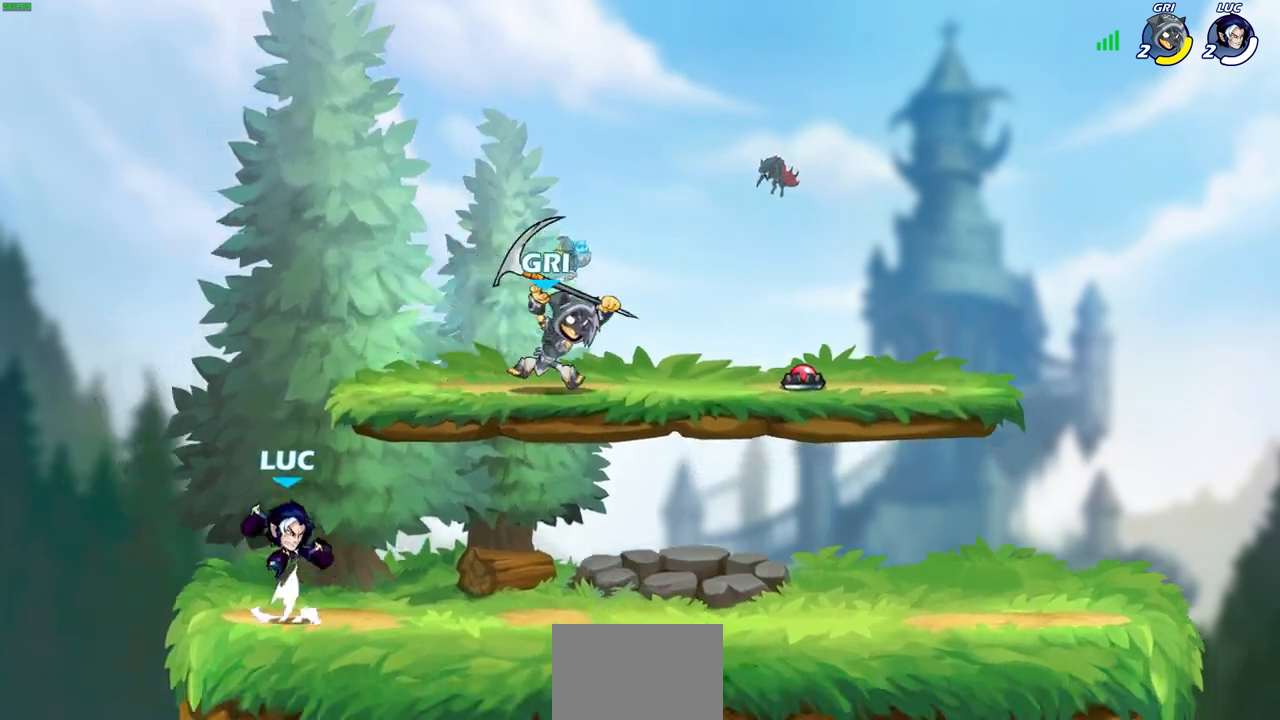
{"buttons": [], "left_stick": "right", "right_stick": "center", "events": [[83, "CIRCLE", "up"]]}
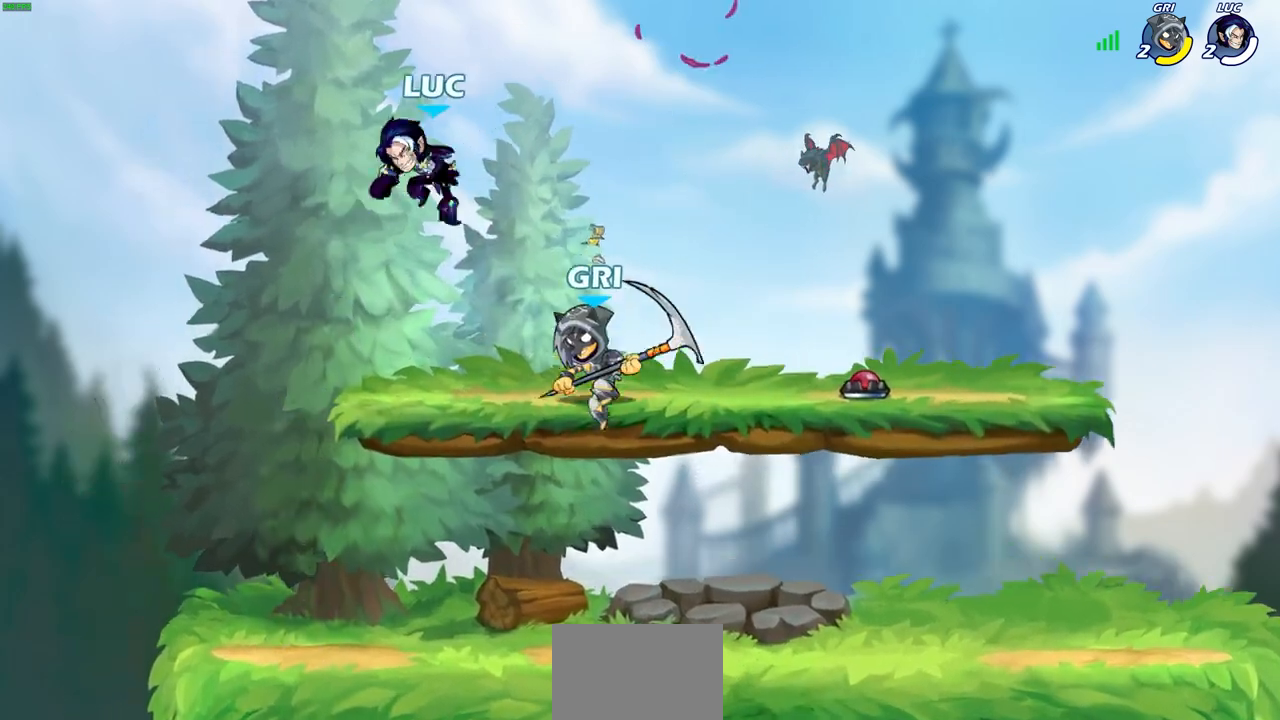
{"buttons": ["CROSS"], "left_stick": "up", "right_stick": "center", "events": [[133, "left_stick", "down"], [367, "CROSS", "down"], [400, "left_stick", "up"]]}
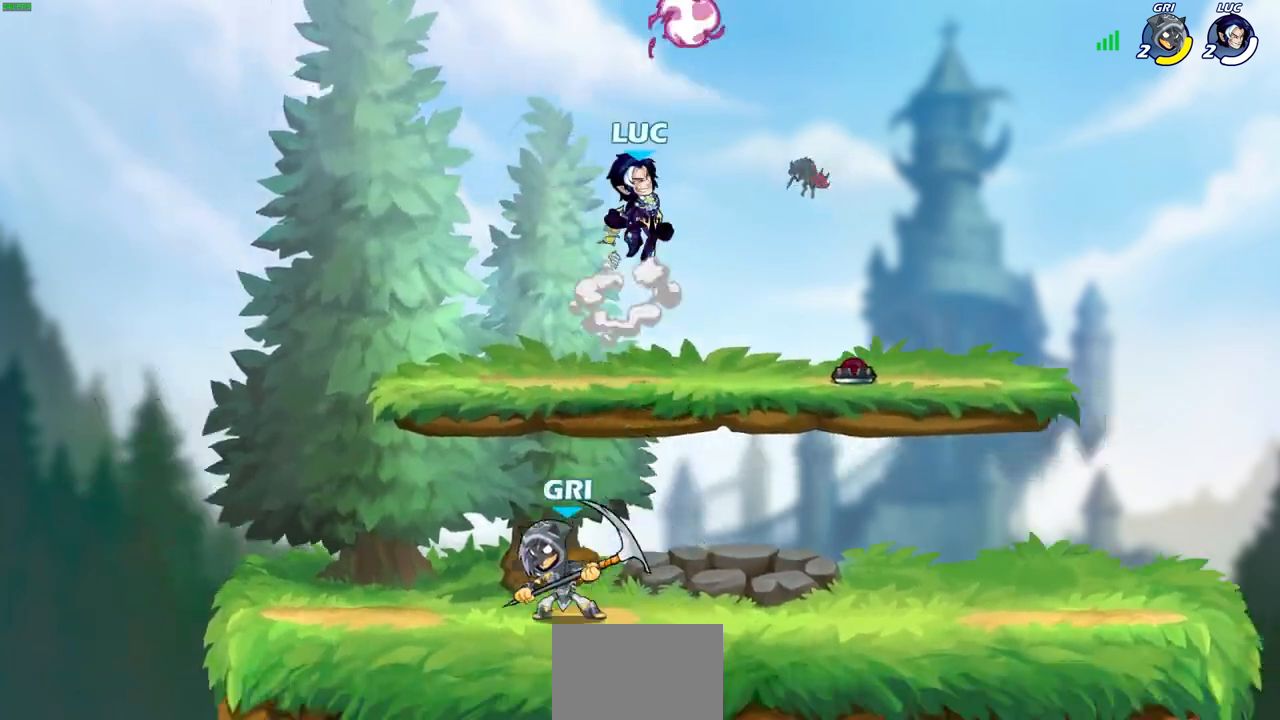
{"buttons": [], "left_stick": "down", "right_stick": "center", "events": [[50, "CROSS", "up"], [100, "left_stick", "left"], [150, "R1", "down"], [267, "R1", "up"], [417, "left_stick", "down"]]}